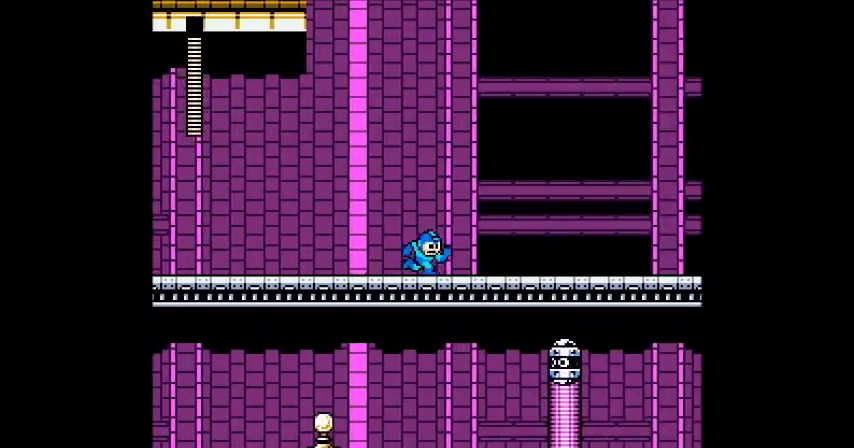
Gameplay with a controller (Nintendo layout); each line is a JSON object with the inputs held at the frame after it. "events" lists button and stick changes between this image and that frame as [ms after this image, input, new state], when the widget could be followed in between. Not read: A B DPAD_RIGHT L3 R1 R3.
{"buttons": ["DPAD_DOWN"], "events": [[434, "START", "down"], [501, "START", "up"]]}
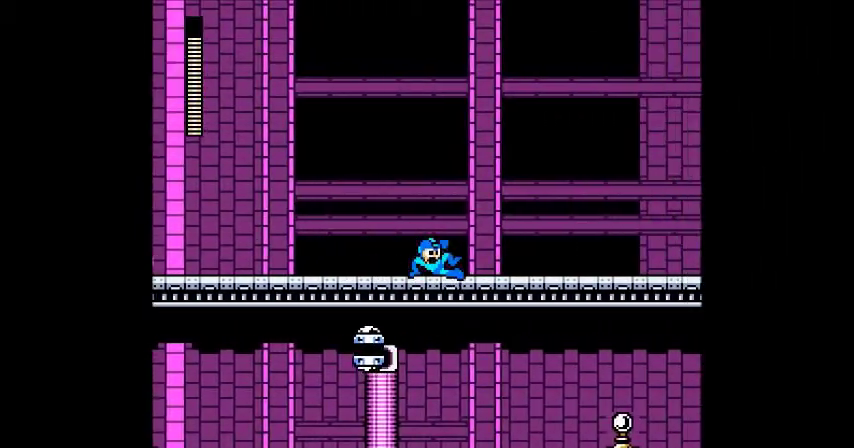
{"buttons": ["DPAD_DOWN"], "events": []}
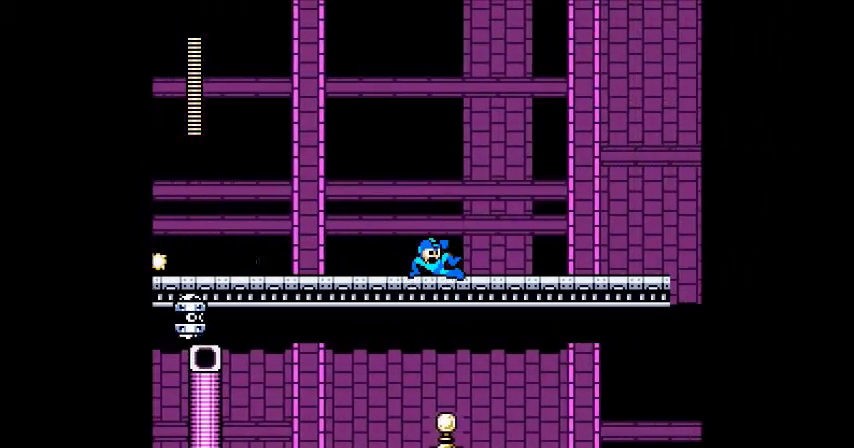
{"buttons": [], "events": [[434, "DPAD_DOWN", "up"]]}
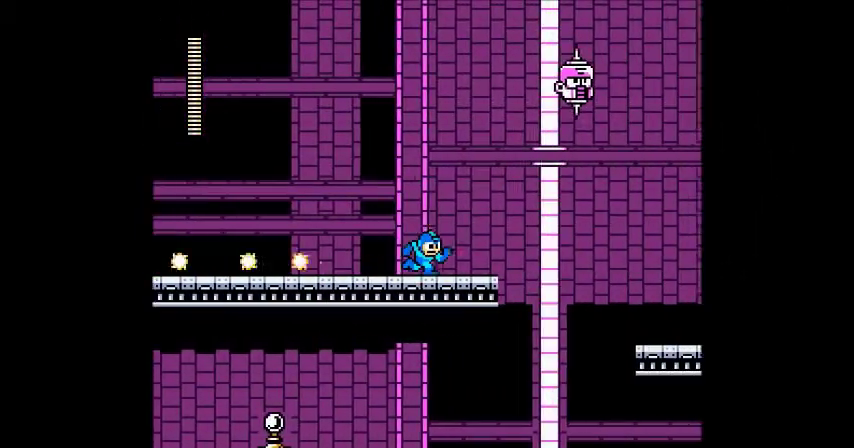
{"buttons": ["DPAD_LEFT"], "events": [[267, "DPAD_LEFT", "down"]]}
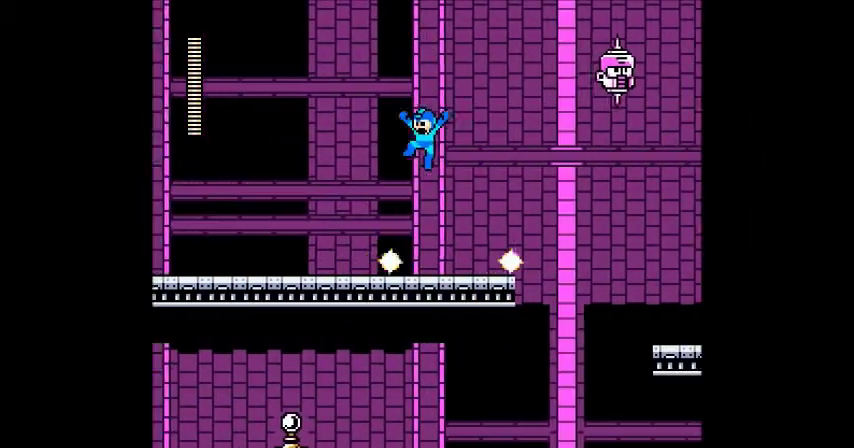
{"buttons": [], "events": [[200, "DPAD_LEFT", "up"]]}
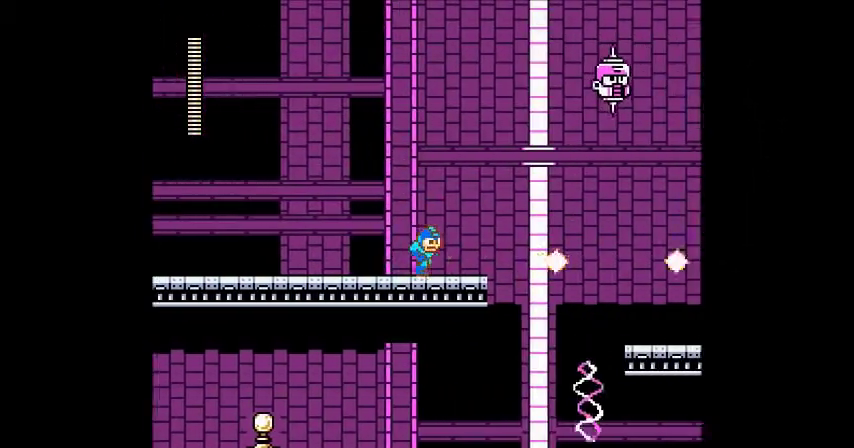
{"buttons": [], "events": []}
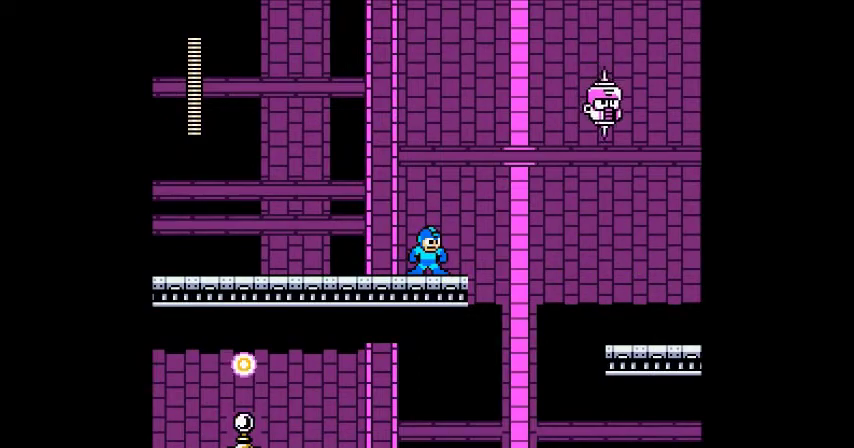
{"buttons": [], "events": []}
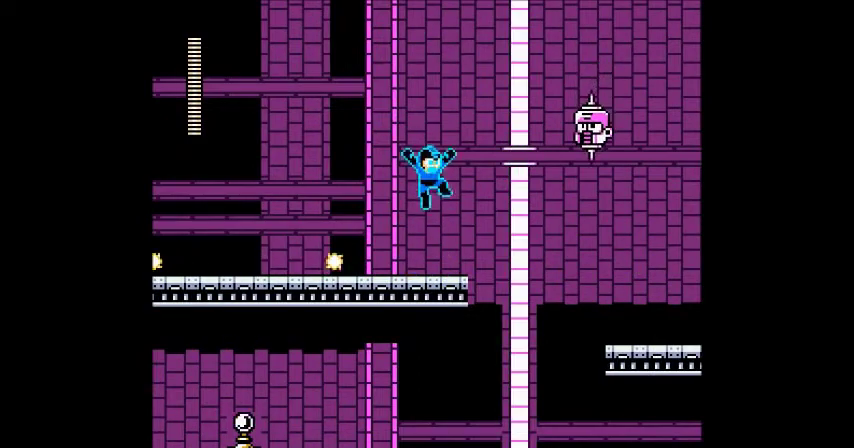
{"buttons": [], "events": []}
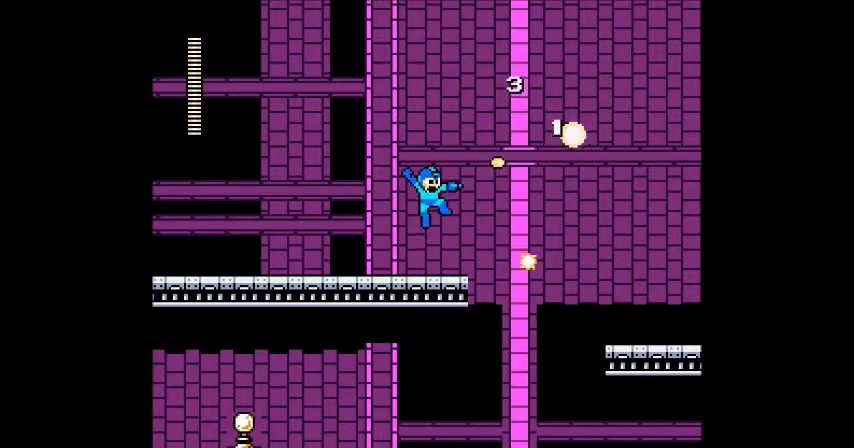
{"buttons": [], "events": []}
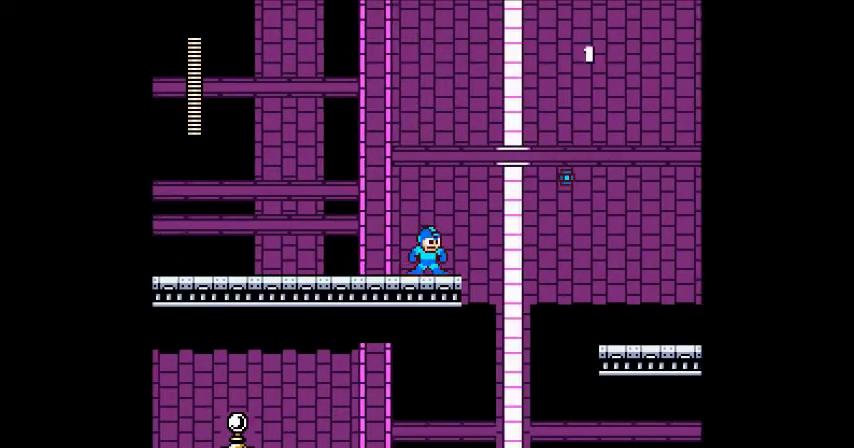
{"buttons": [], "events": []}
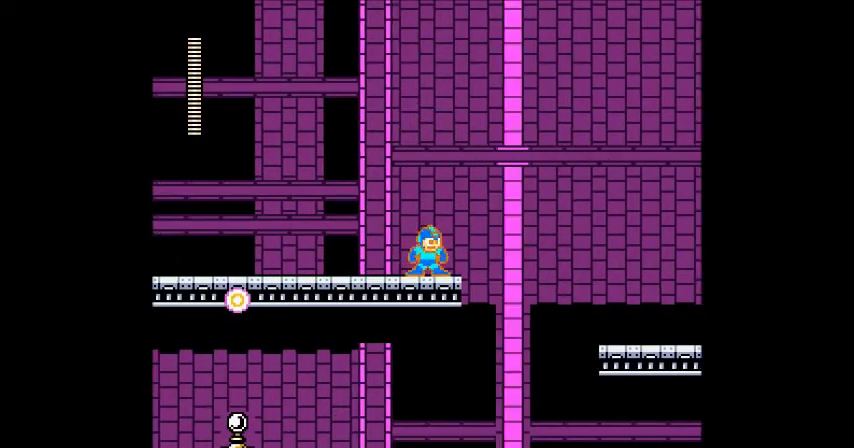
{"buttons": ["DPAD_LEFT"], "events": [[401, "DPAD_LEFT", "down"]]}
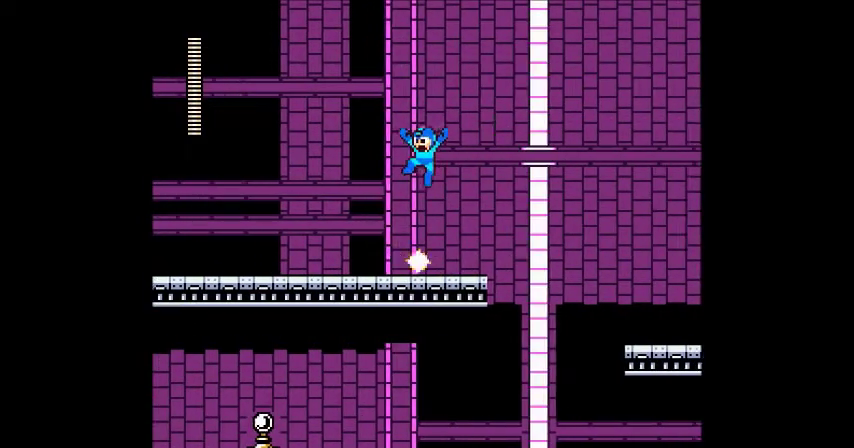
{"buttons": [], "events": [[100, "DPAD_LEFT", "up"]]}
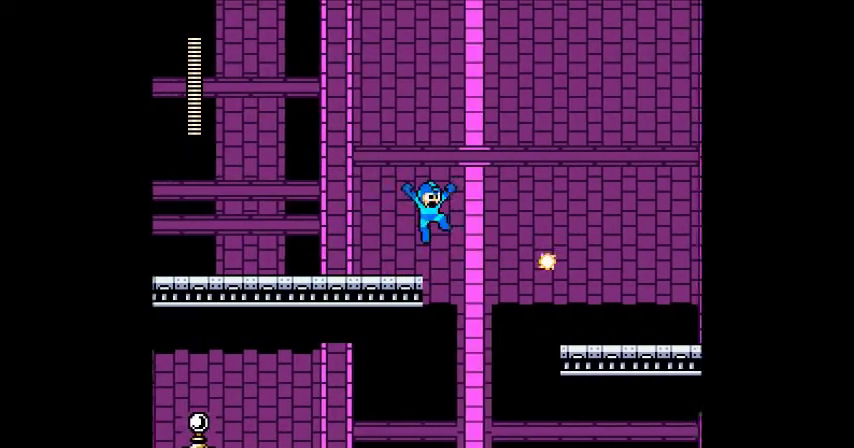
{"buttons": [], "events": []}